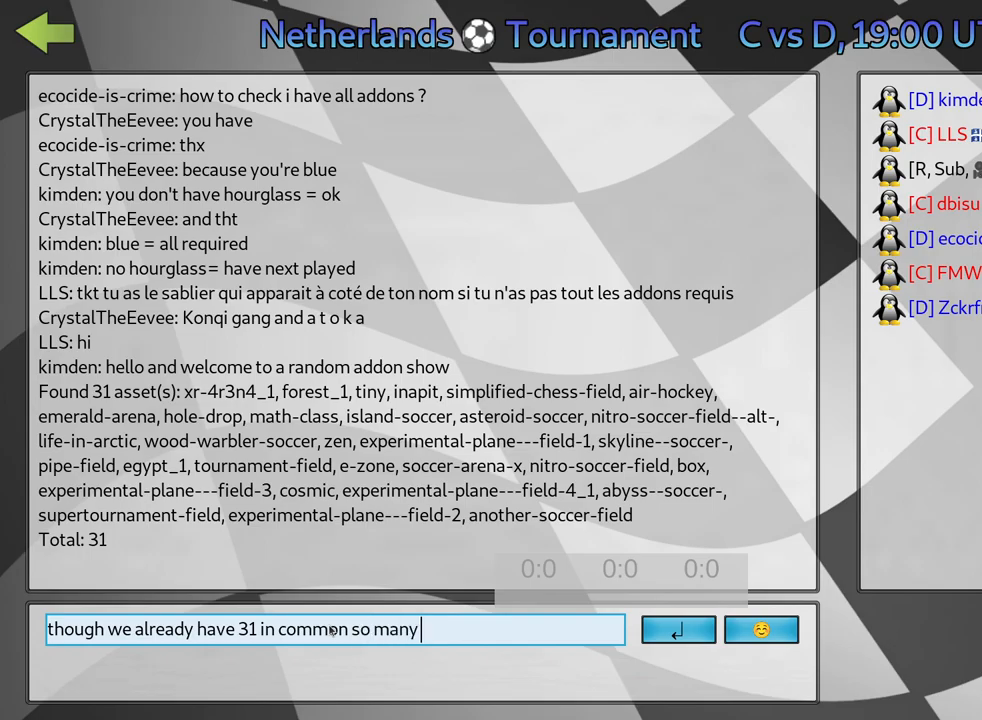
Gameplay with keyboard; each line is a JSON object with the keys held at the frame after it. "events" lists presses ("down") and releases ("up") of "down", "fire", "flag", "left", "look", "nitro", "right", "skid" and "up" between this image and that frame as [ms after this image, input, new state], when the widget could be followed in between. No other keys are recorded. Mouse input is not recorded. Key names are as the overlay labels them; some are game actions (e.g. jump) rather than physical keys.
{"keys": [], "events": [[350, "flag", "down"], [434, "flag", "up"]]}
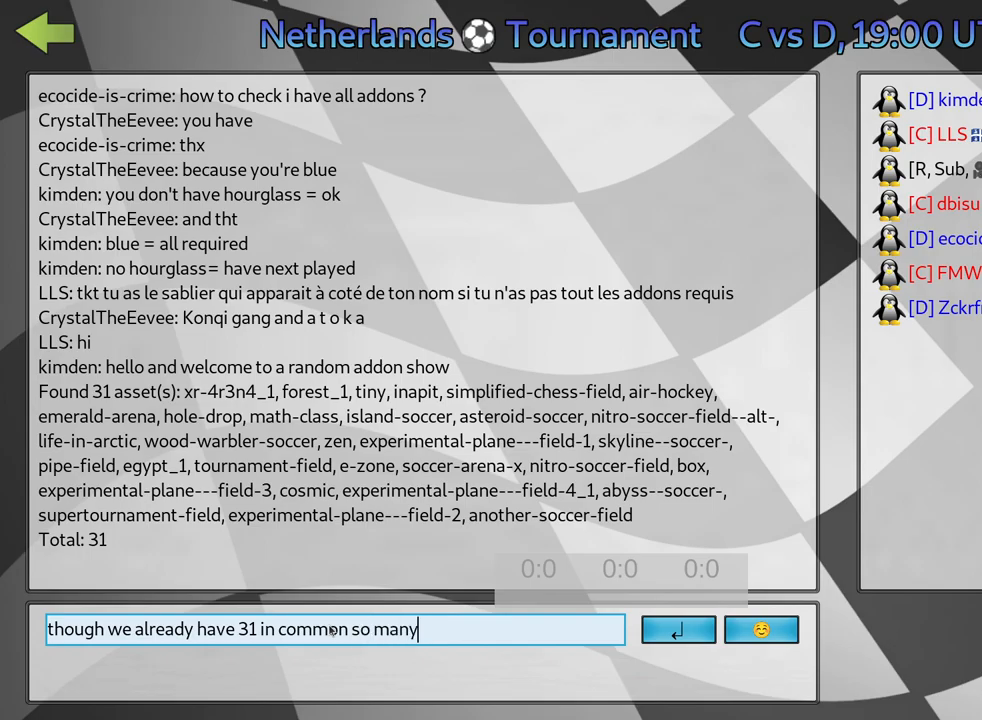
{"keys": ["flag"], "events": [[300, "flag", "down"]]}
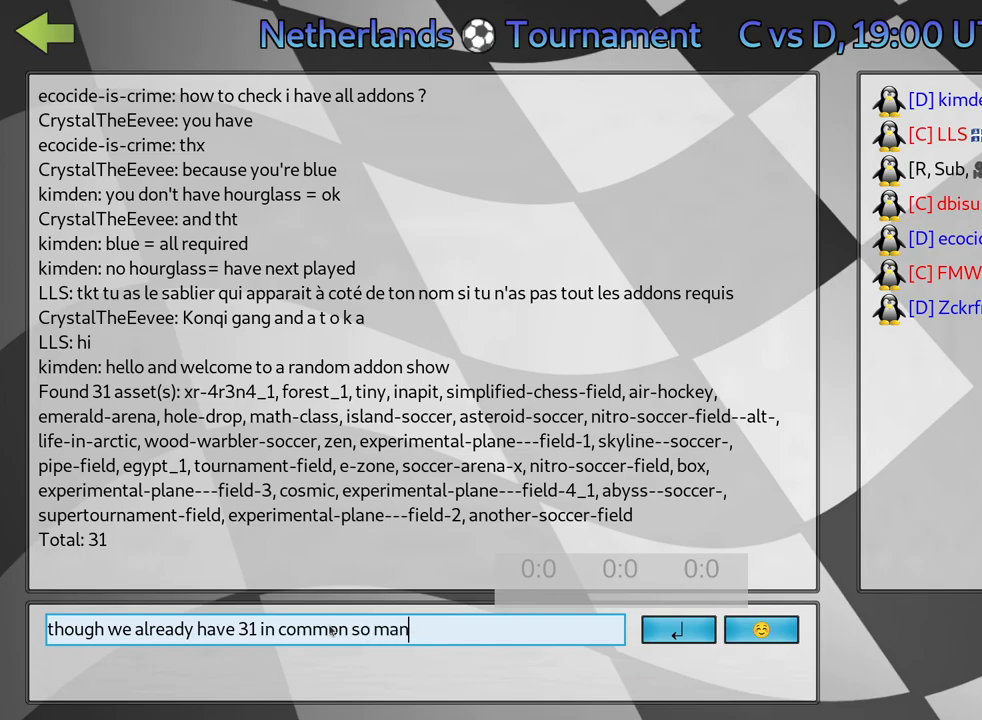
{"keys": ["flag"], "events": []}
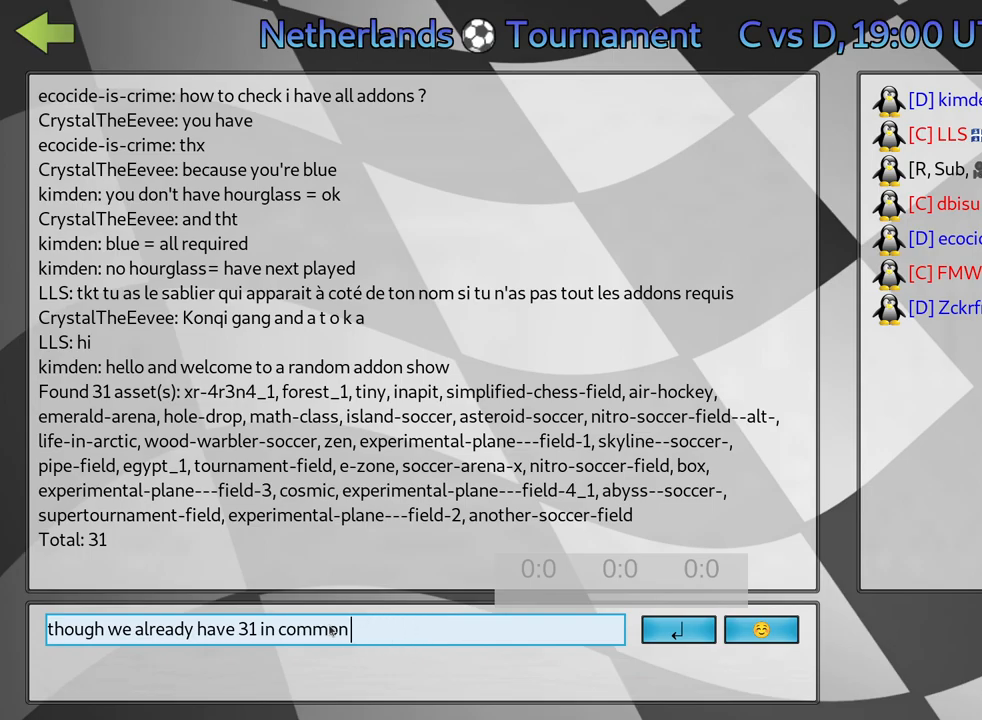
{"keys": [], "events": [[34, "flag", "up"]]}